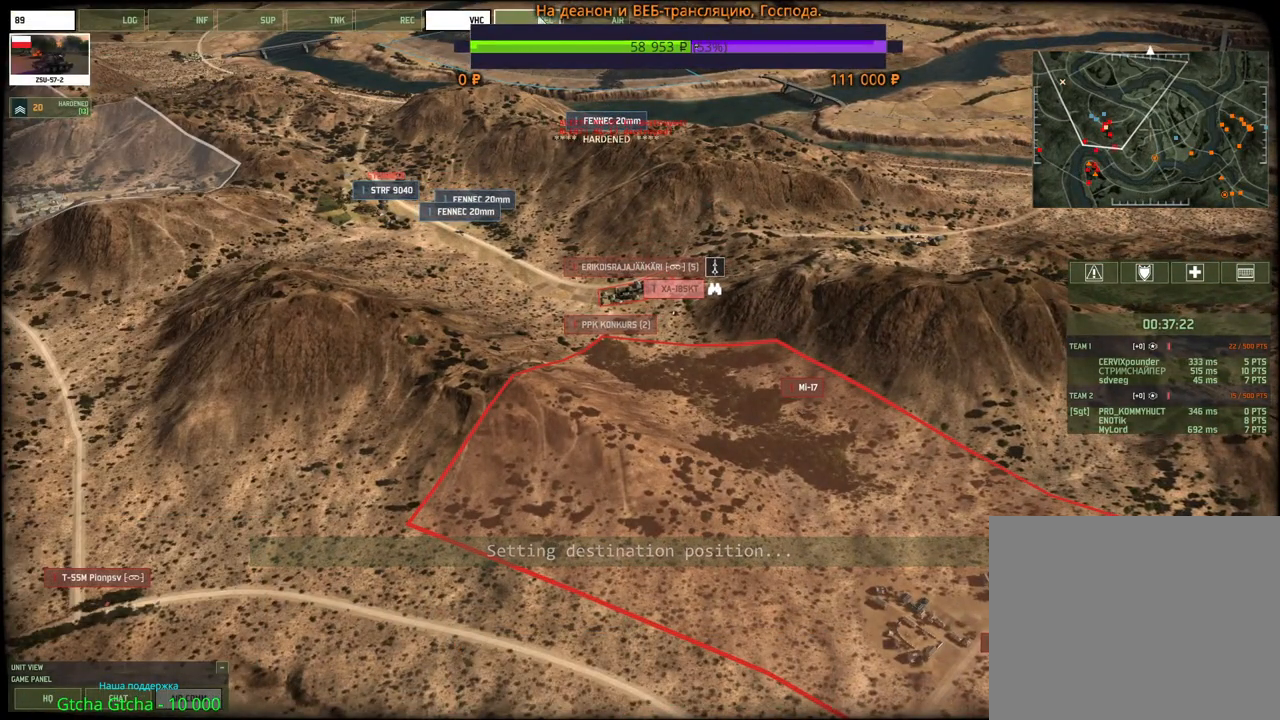
Gameplay with keyboard and mouse; each line is a JSON object with the keys and mouse buttons held at the frame after it. "events" lists presses ("down") and releases ("up") of "1", "2", "3", "4", "5", "6", "a", "alt", "b", "c", "caps_lock", "ctrl", "d", "e", "escape", "f", "f1", "f2", "f3", "f4", "f5", "f6", "g", "h", "n", "q", "r", "s", "shift", "space", "super", "t", "tab", "tilde", "v", "w", "x", "y", "z", "mouse_left", "mouse_wheel", "mouse_right", "mouse_mb4" and "mouse_mb5" between this image and that frame as [ms after this image, input, new state], when the widget could be followed in between. "mouse_left", "mouse_wheel", "mouse_right", "mouse_mb4", "mouse_mb5" = the "left", "wheel", "right", "mb4", "mb5" buttons of the "mouse" list. No other keys are recorded. "wheel" means that the mouse wheel is clicked or scrolled. Mouse movement is not recorded.
{"keys": [], "mouse": [], "events": [[67, "mouse_left", "up"]]}
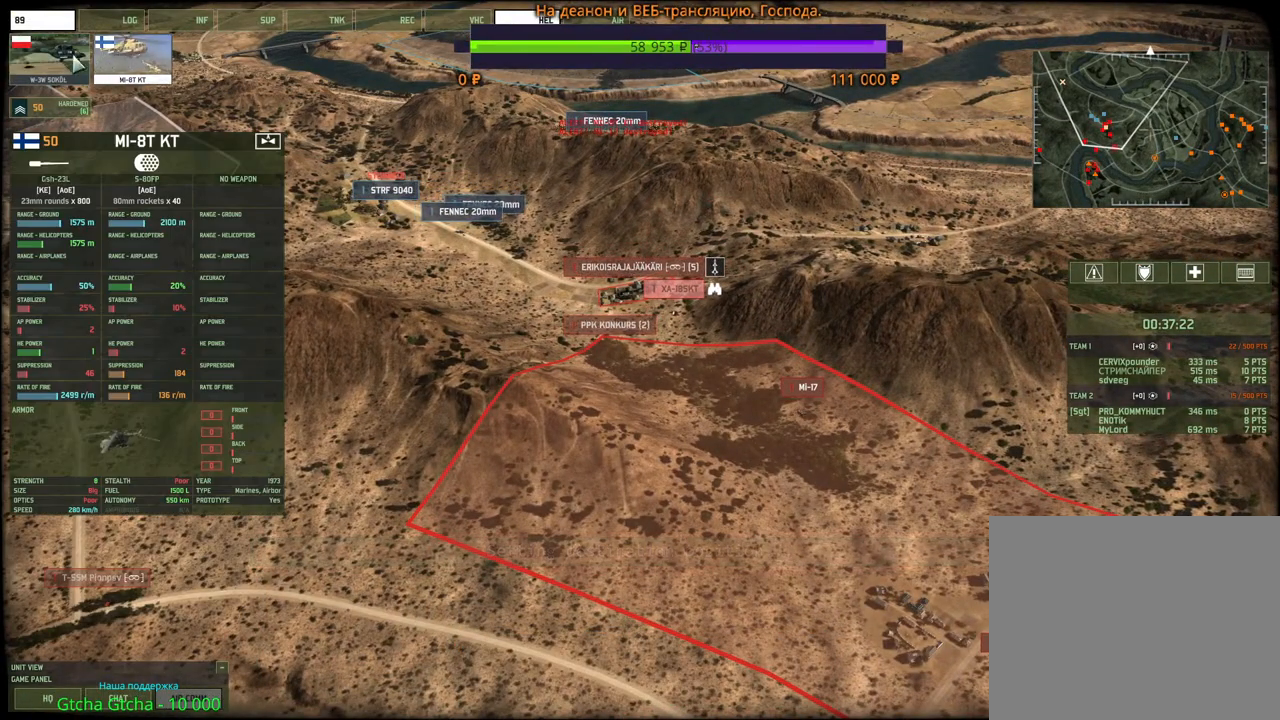
{"keys": [], "mouse": [], "events": [[84, "mouse_left", "down"], [134, "mouse_left", "up"]]}
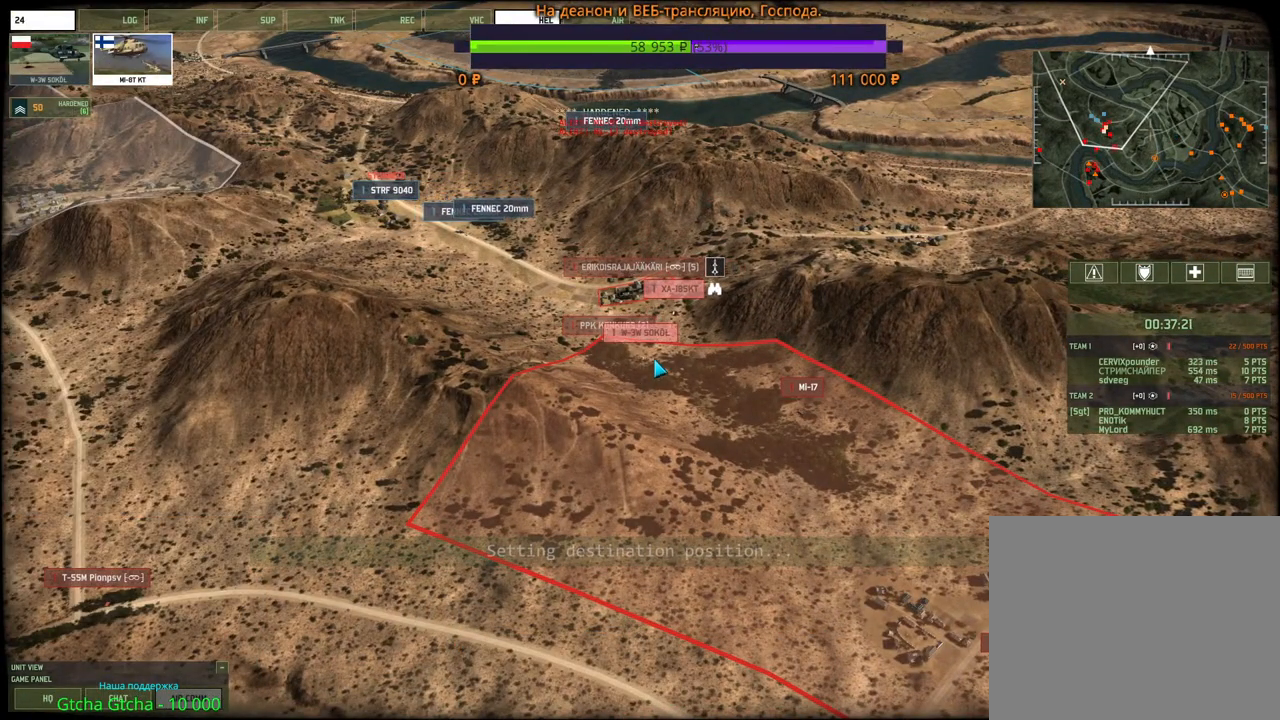
{"keys": [], "mouse": [], "events": [[17, "mouse_left", "down"], [84, "mouse_left", "up"], [200, "a", "down"], [200, "s", "down"], [250, "mouse_wheel", "down"], [284, "mouse_wheel", "up"], [300, "mouse_wheel", "down"], [334, "mouse_wheel", "up"], [467, "a", "up"], [467, "s", "up"]]}
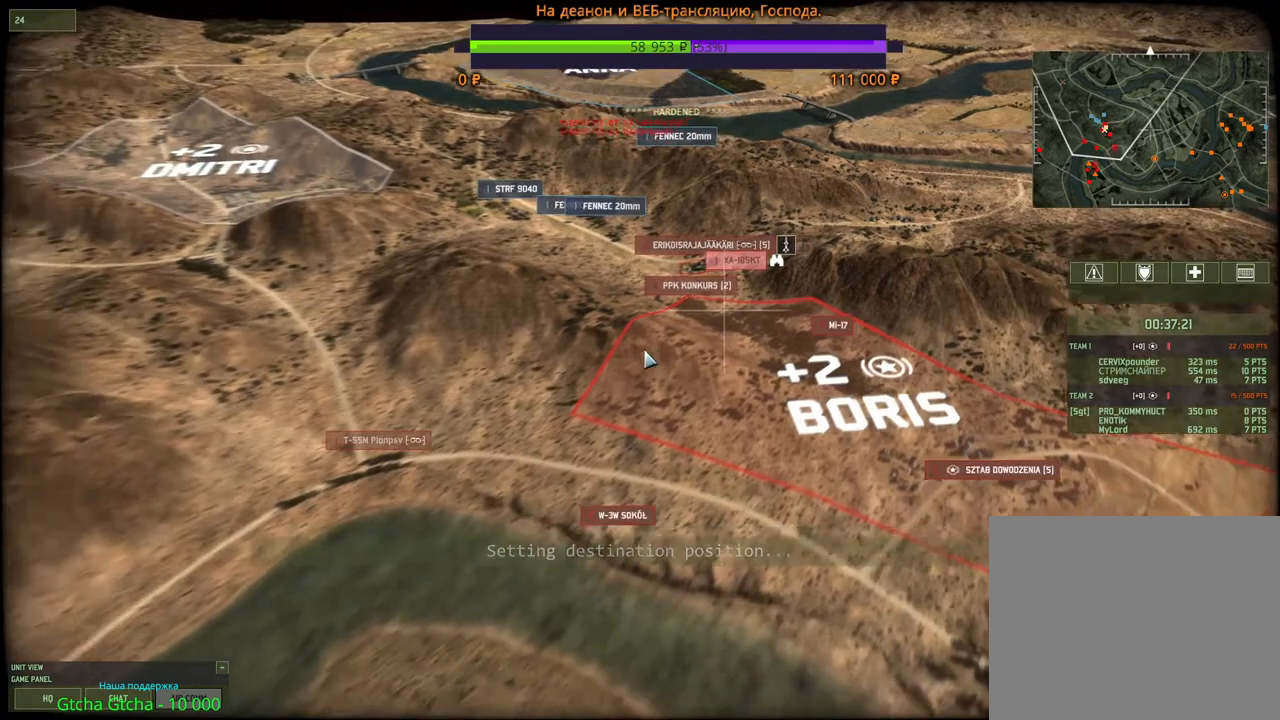
{"keys": [], "mouse": [], "events": []}
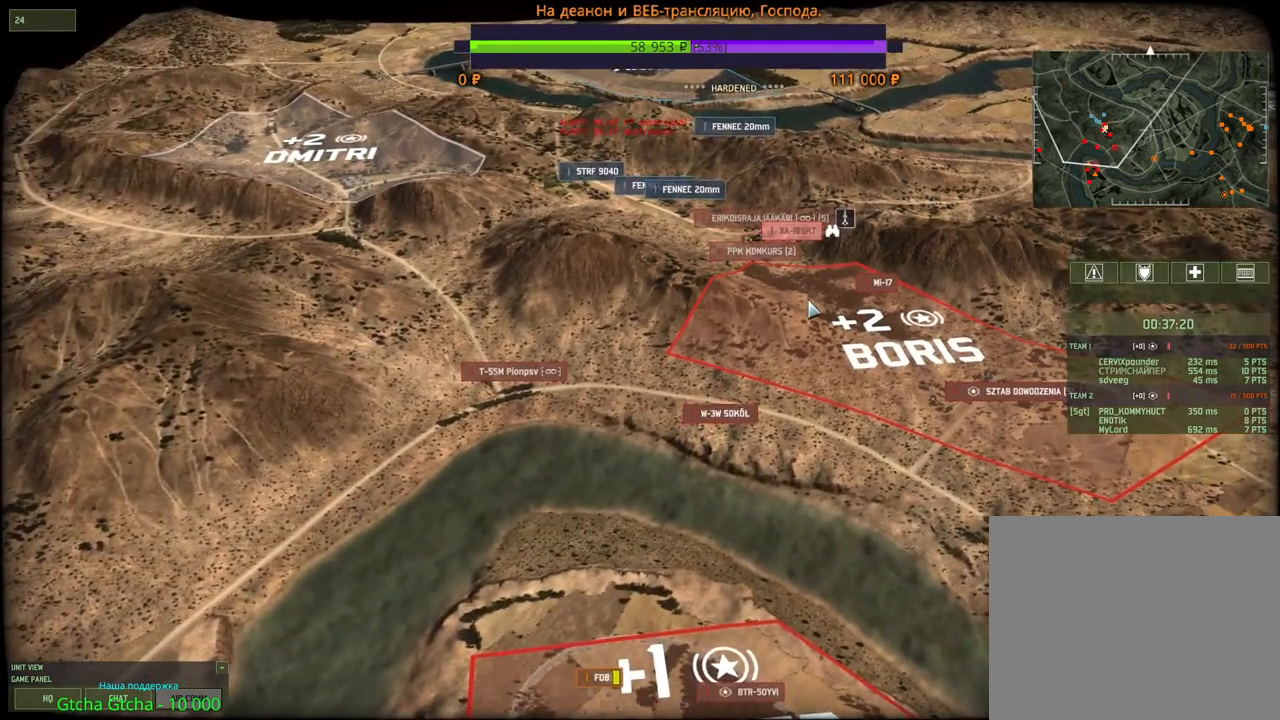
{"keys": [], "mouse": ["left"], "events": [[400, "mouse_left", "down"]]}
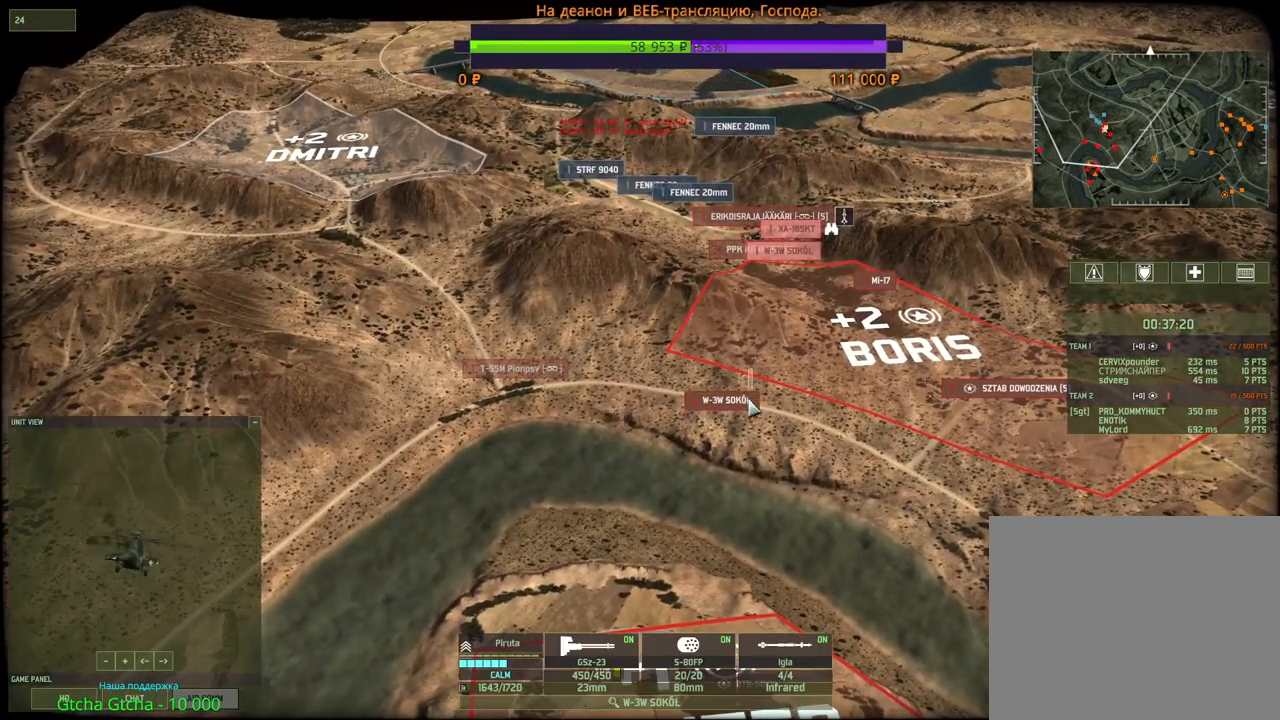
{"keys": [], "mouse": [], "events": [[50, "mouse_left", "up"]]}
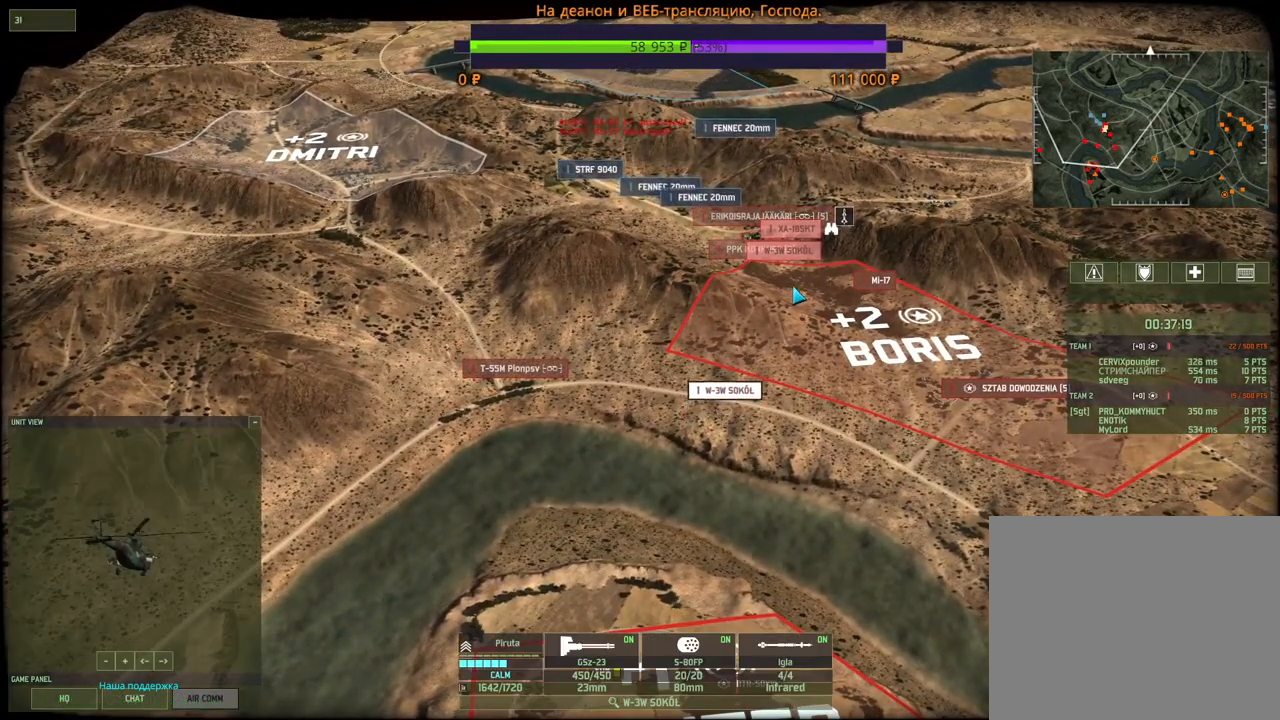
{"keys": [], "mouse": [], "events": [[150, "mouse_right", "down"], [200, "mouse_right", "up"], [284, "mouse_right", "down"], [350, "mouse_right", "up"], [434, "mouse_right", "down"], [484, "mouse_right", "up"]]}
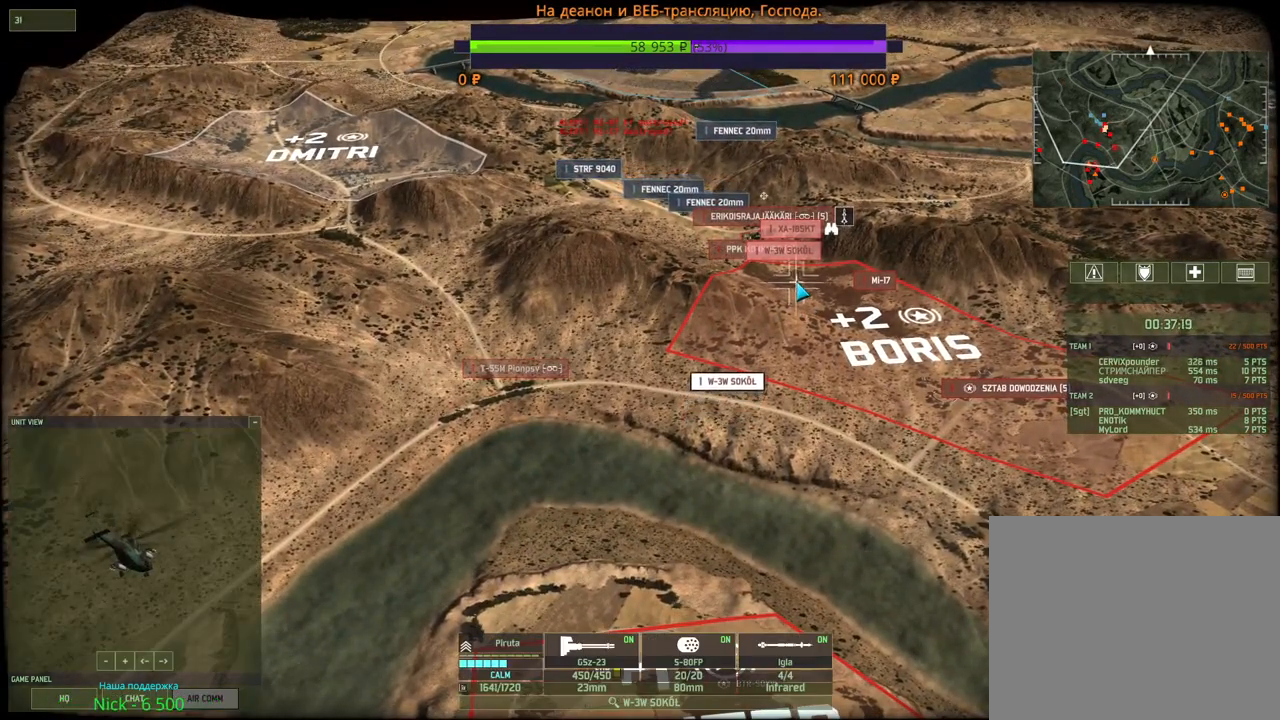
{"keys": ["a", "s"], "mouse": [], "events": [[17, "a", "down"], [34, "s", "down"]]}
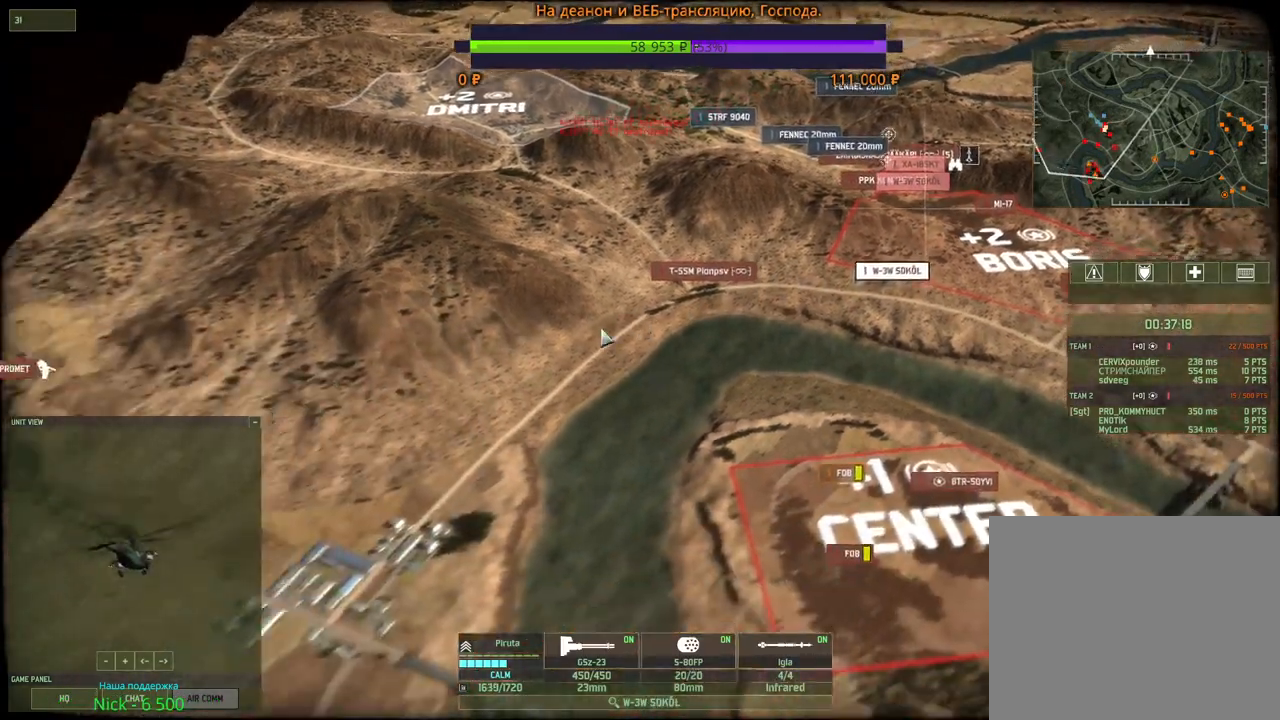
{"keys": [], "mouse": ["left"], "events": [[34, "s", "up"], [67, "a", "up"], [467, "mouse_left", "down"]]}
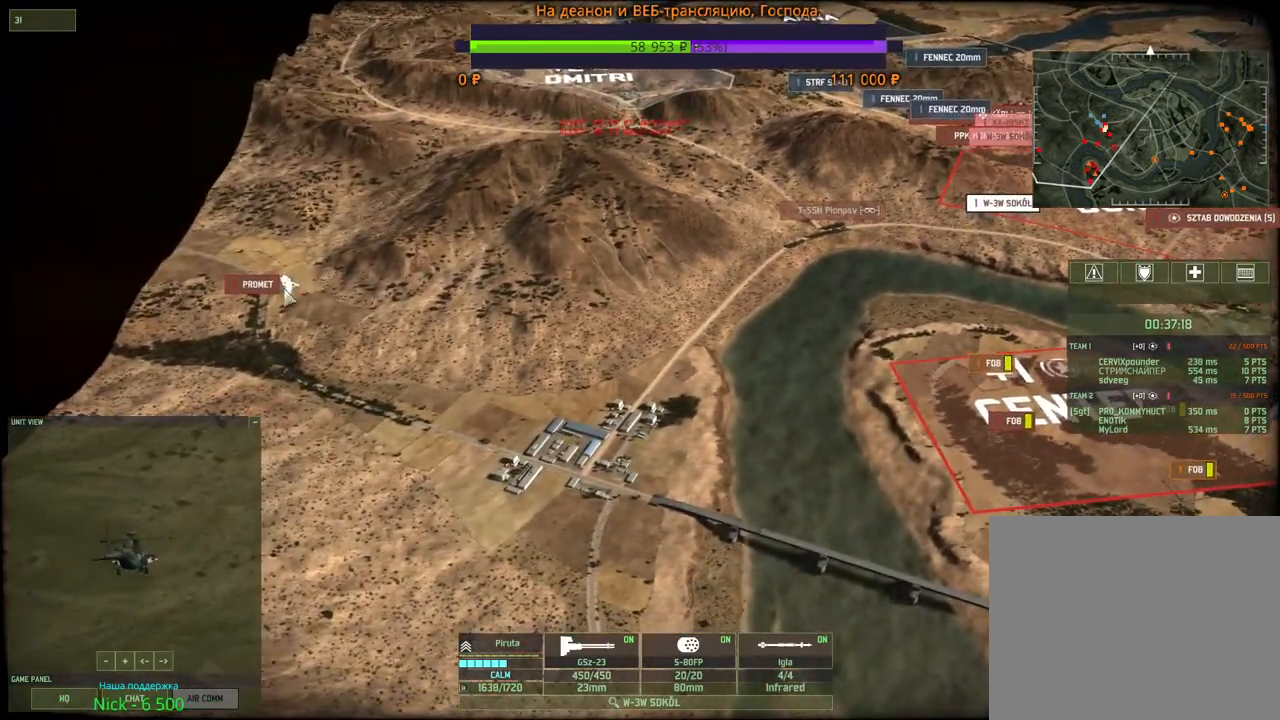
{"keys": ["a", "w"], "mouse": [], "events": [[84, "mouse_left", "up"], [334, "w", "down"], [367, "mouse_left", "down"], [400, "a", "down"], [450, "mouse_left", "up"]]}
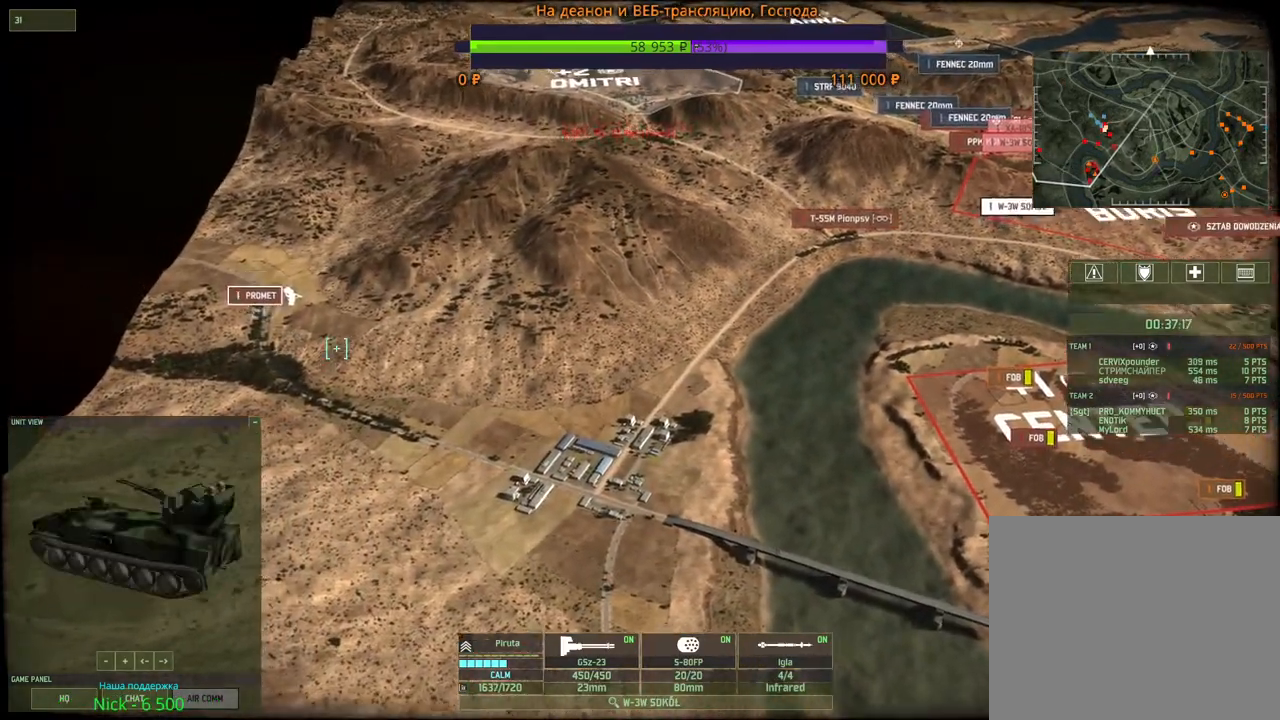
{"keys": [], "mouse": [], "events": [[34, "a", "up"], [34, "w", "up"], [134, "v", "down"], [267, "v", "up"], [334, "mouse_wheel", "down"], [350, "a", "down"], [350, "mouse_wheel", "up"], [367, "mouse_wheel", "down"], [384, "mouse_wheel", "up"], [450, "mouse_wheel", "down"], [467, "mouse_wheel", "up"], [484, "a", "up"]]}
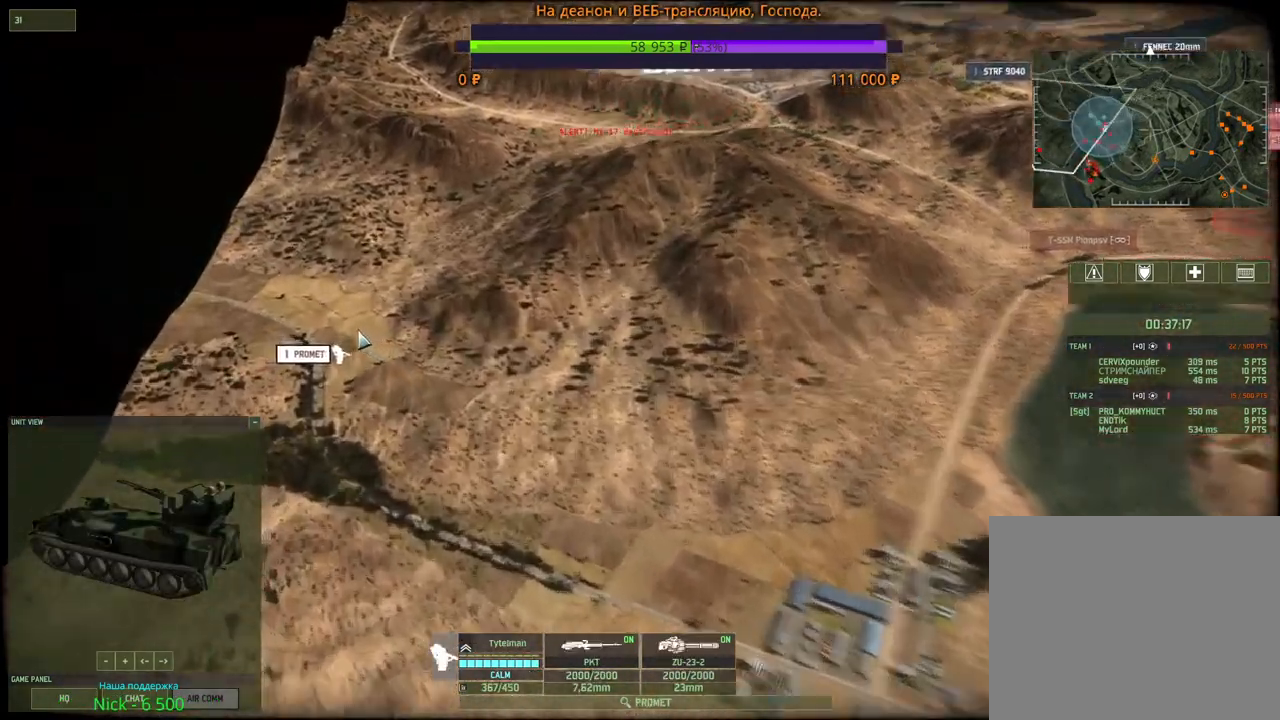
{"keys": [], "mouse": [], "events": []}
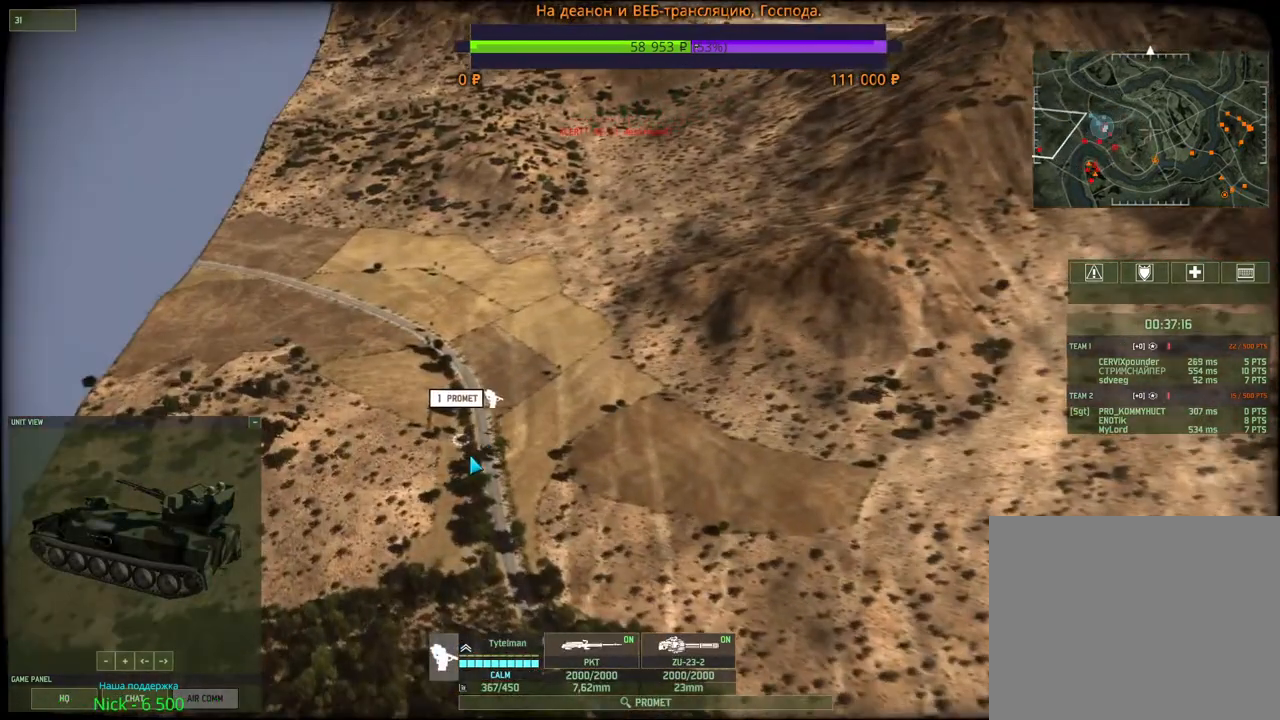
{"keys": [], "mouse": [], "events": []}
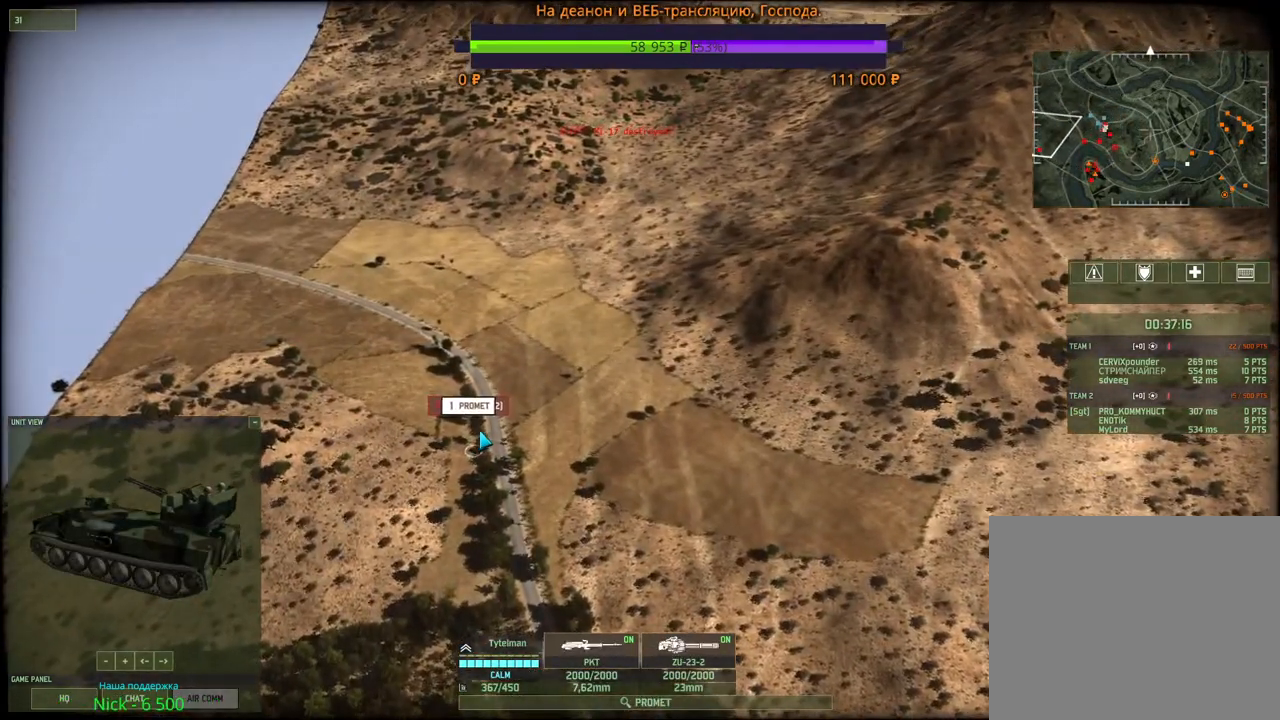
{"keys": [], "mouse": ["left"], "events": [[117, "q", "down"], [184, "mouse_left", "down"], [250, "q", "up"], [267, "mouse_left", "up"], [500, "mouse_left", "down"]]}
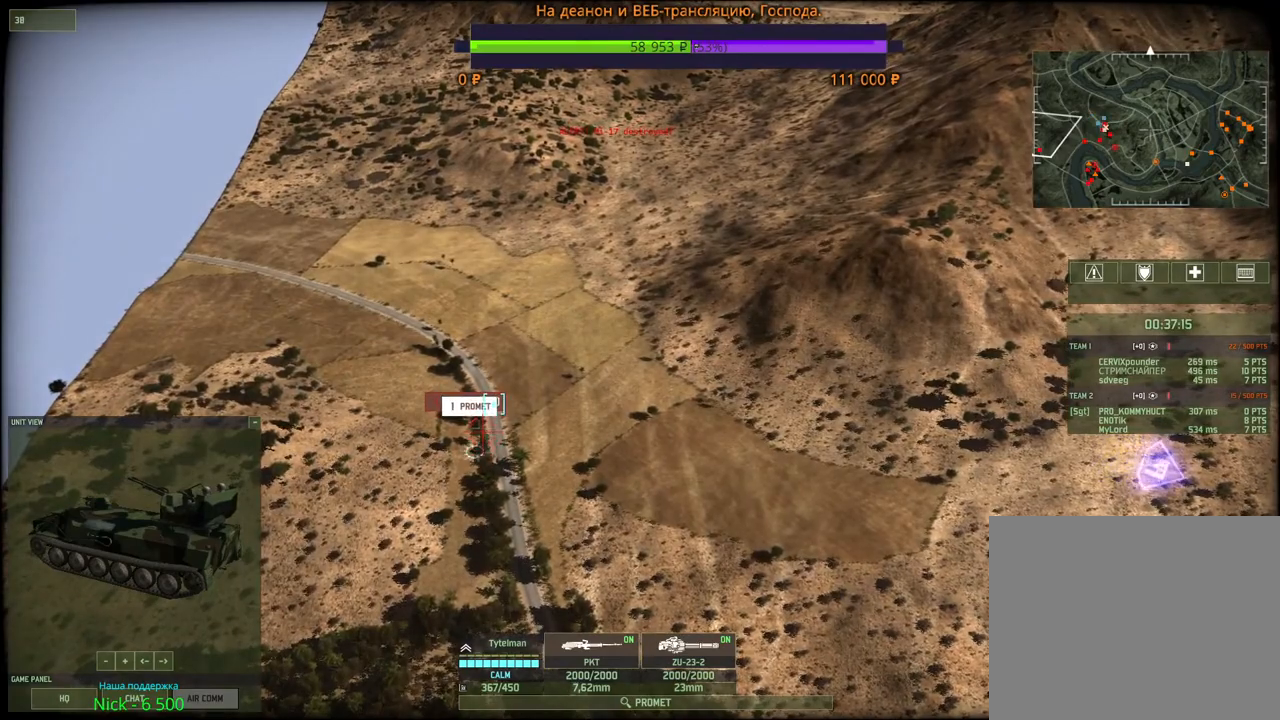
{"keys": [], "mouse": [], "events": [[67, "mouse_left", "up"], [284, "mouse_left", "down"], [400, "mouse_left", "up"]]}
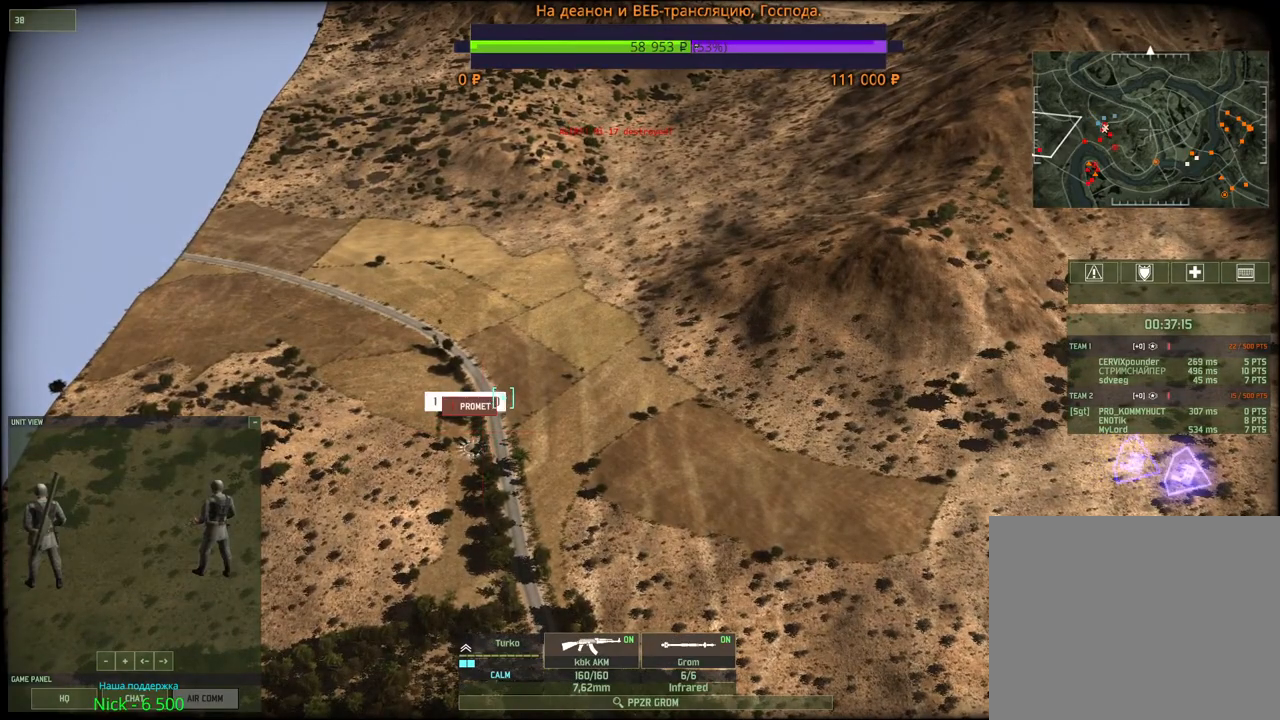
{"keys": ["q"], "mouse": ["left"], "events": [[467, "q", "down"], [484, "mouse_left", "down"]]}
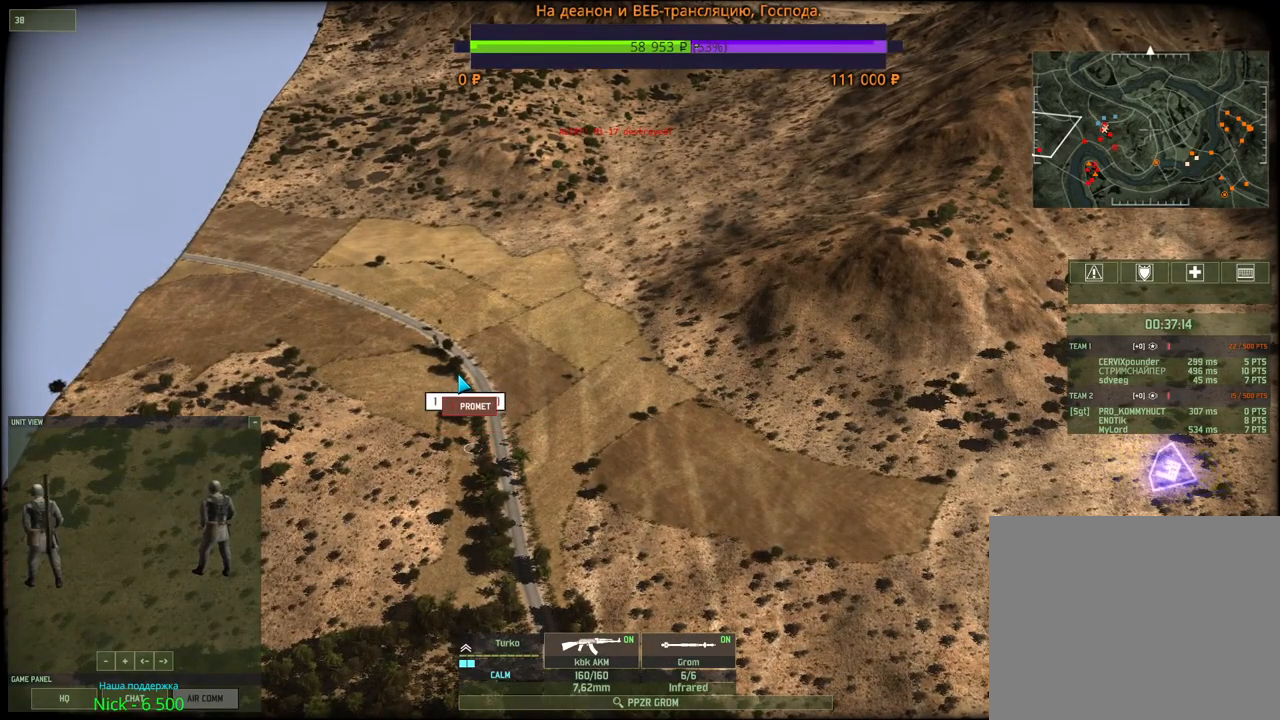
{"keys": ["d", "w"], "mouse": [], "events": [[67, "d", "down"], [67, "mouse_left", "up"], [100, "q", "up"], [334, "w", "down"]]}
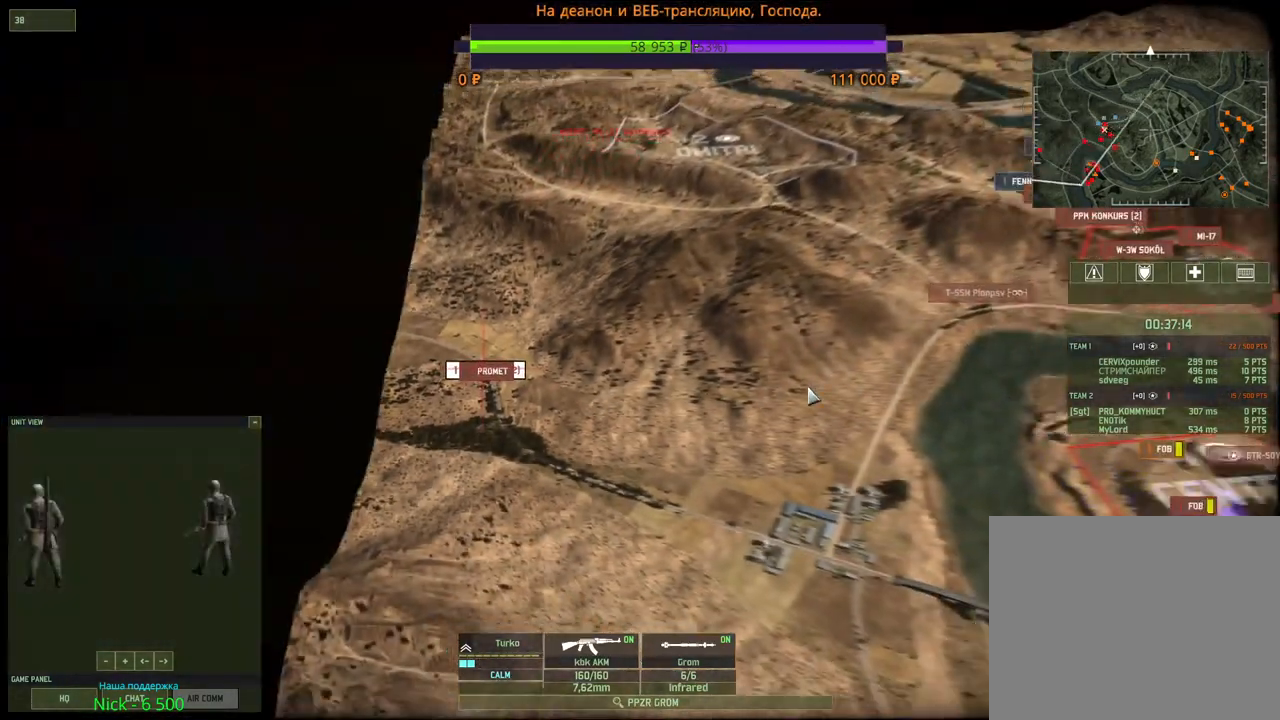
{"keys": ["d", "w"], "mouse": [], "events": [[317, "w", "up"], [384, "mouse_wheel", "down"], [400, "mouse_wheel", "up"], [450, "w", "down"]]}
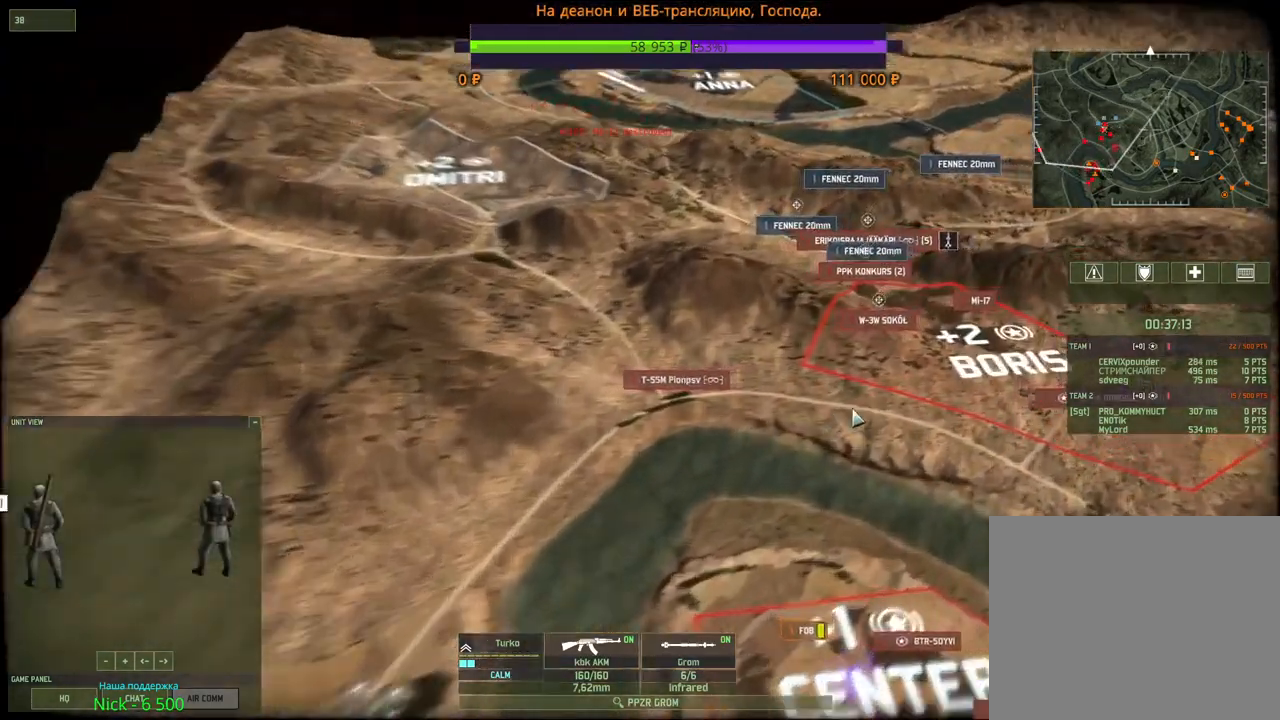
{"keys": [], "mouse": [], "events": [[50, "d", "up"], [117, "w", "up"], [334, "mouse_left", "down"], [450, "mouse_left", "up"]]}
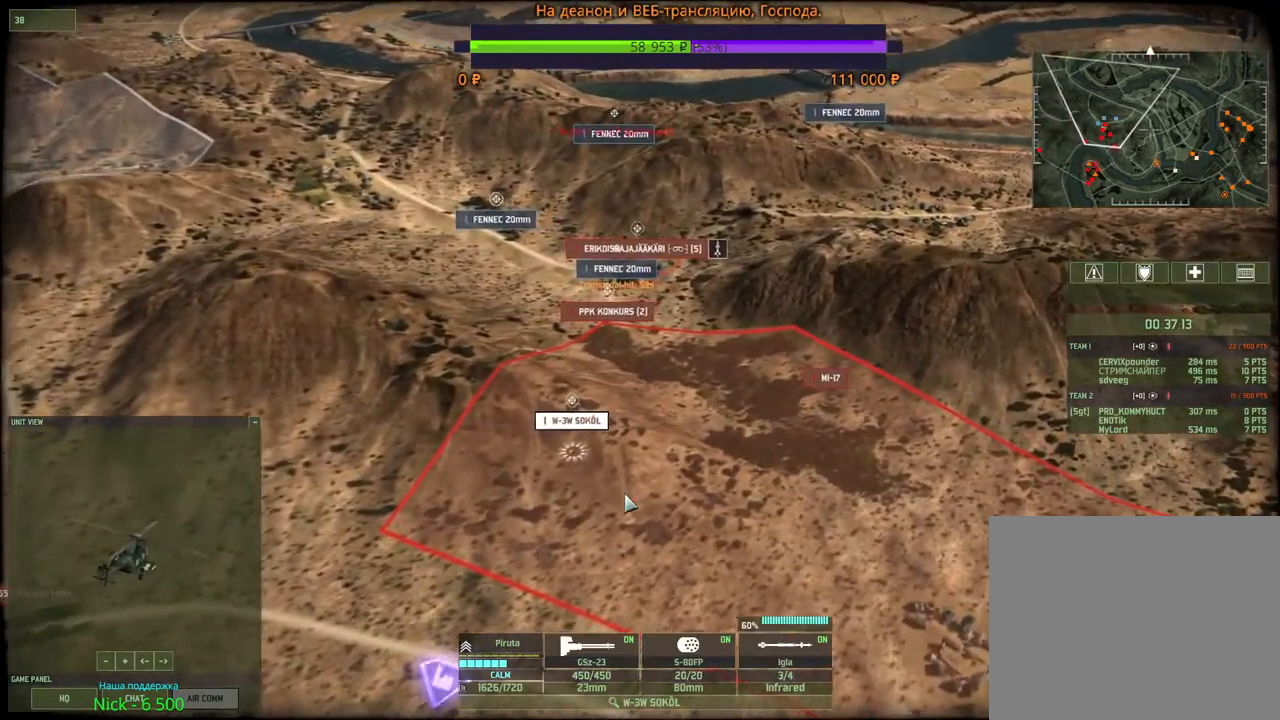
{"keys": [], "mouse": [], "events": [[50, "e", "down"], [200, "e", "up"]]}
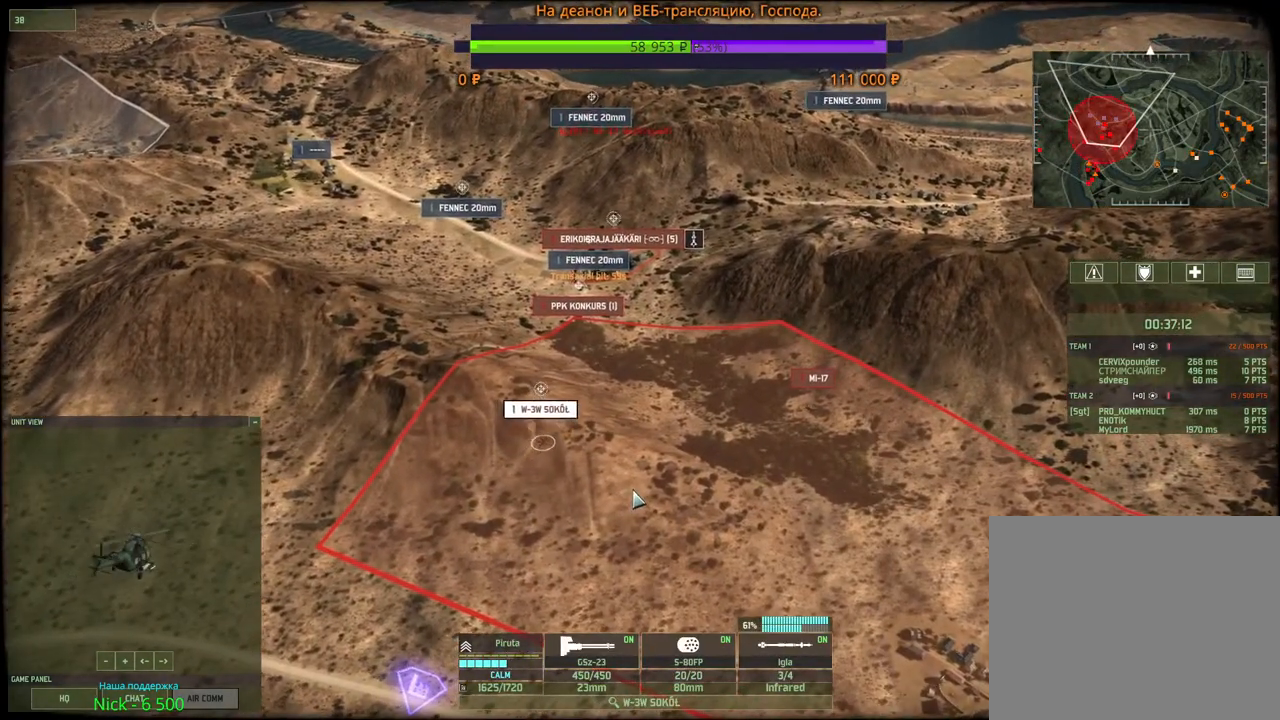
{"keys": [], "mouse": [], "events": []}
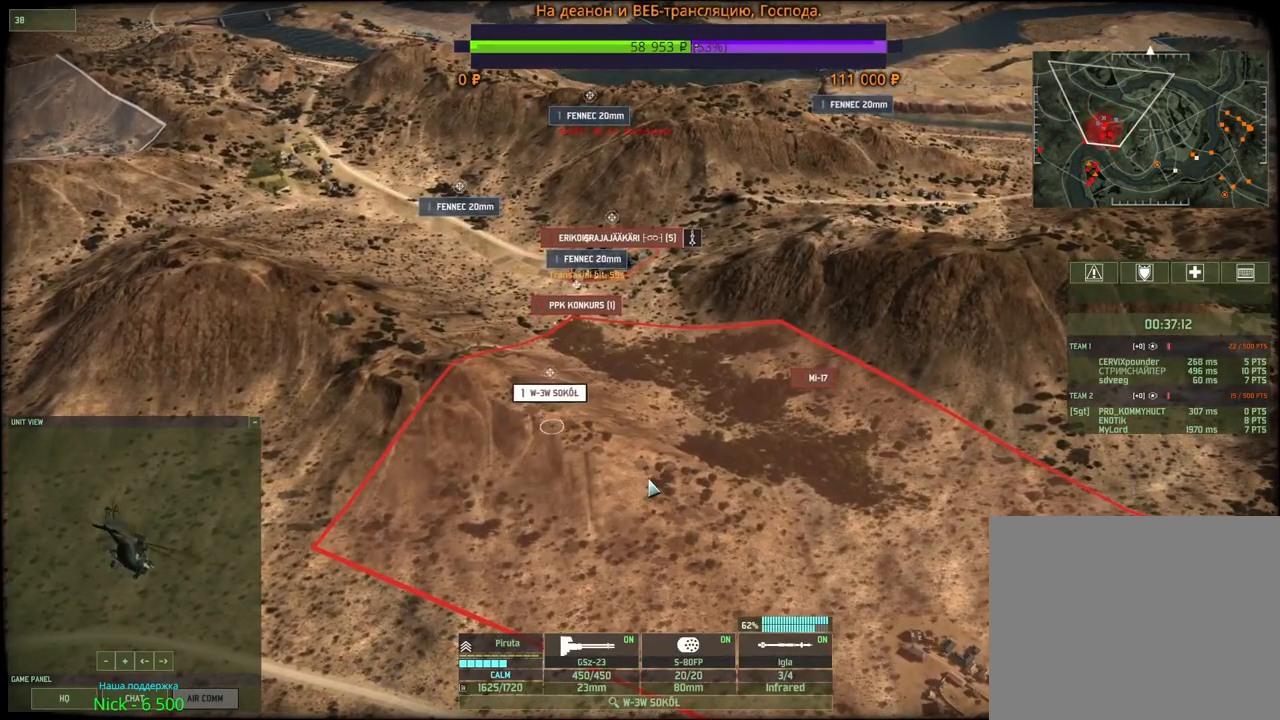
{"keys": ["d"], "mouse": [], "events": [[350, "mouse_wheel", "down"], [367, "d", "down"], [367, "mouse_wheel", "up"]]}
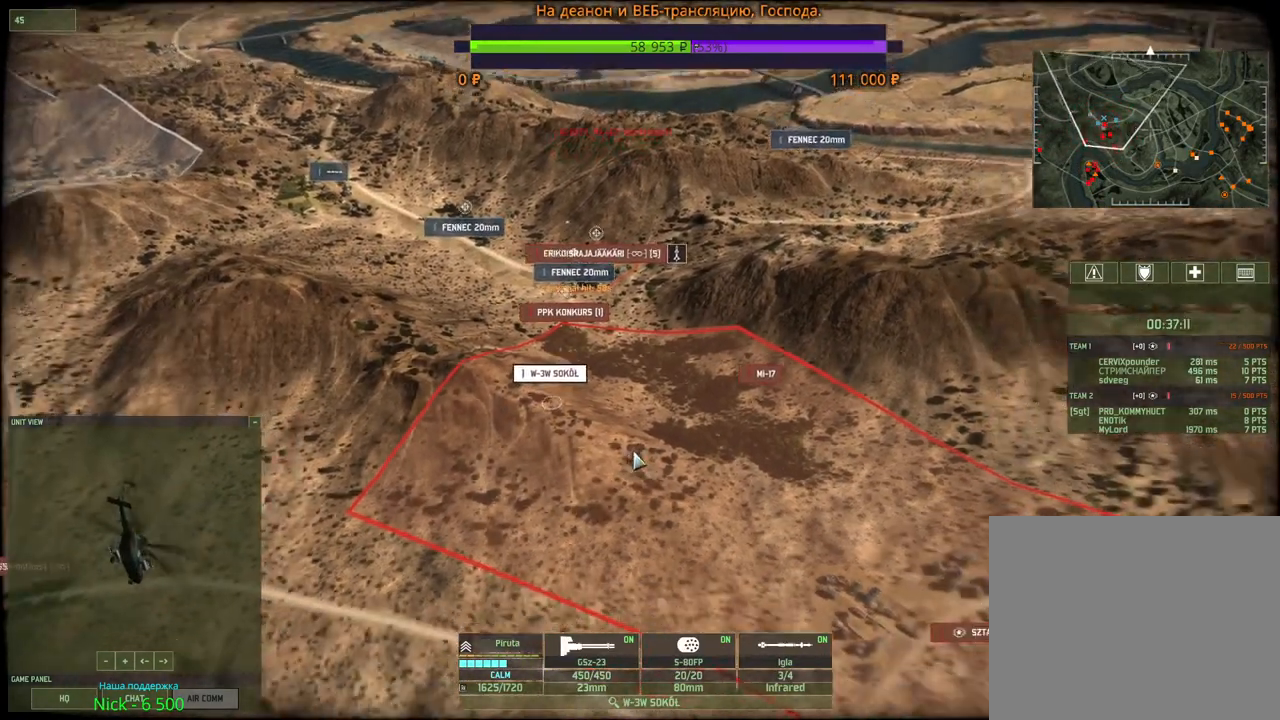
{"keys": [], "mouse": [], "events": [[34, "d", "up"], [267, "e", "down"], [384, "e", "up"]]}
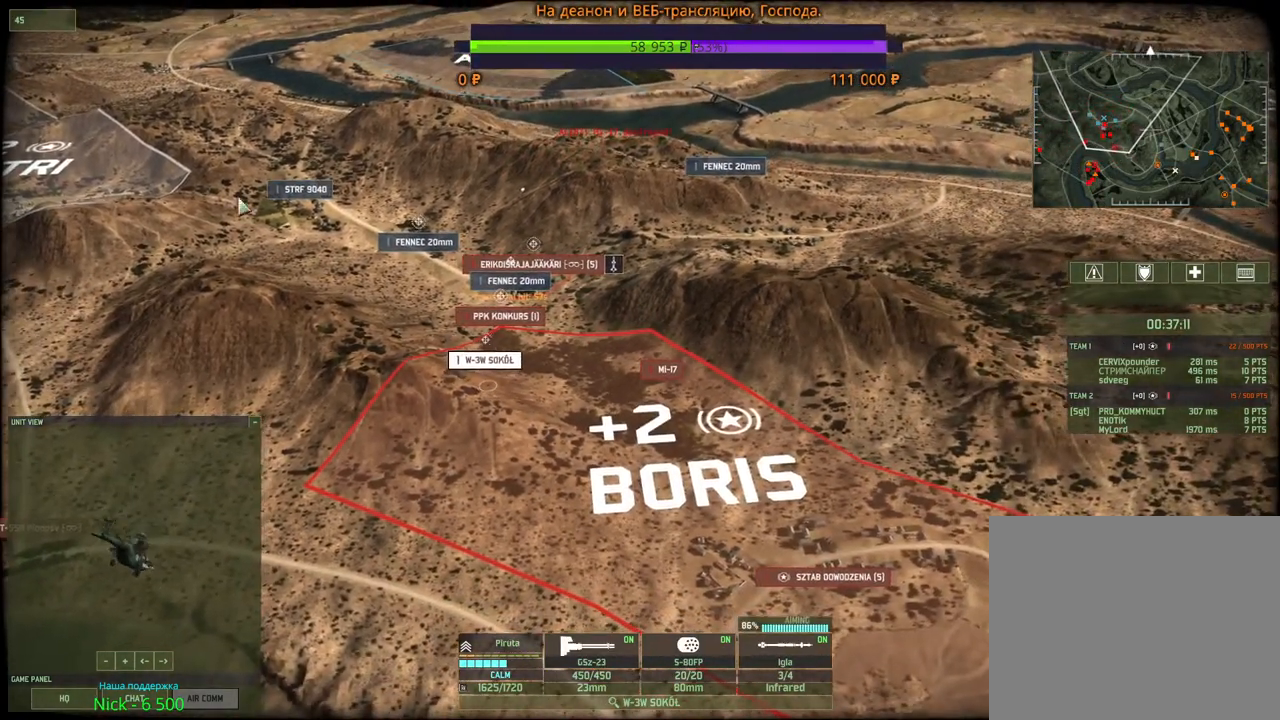
{"keys": [], "mouse": [], "events": []}
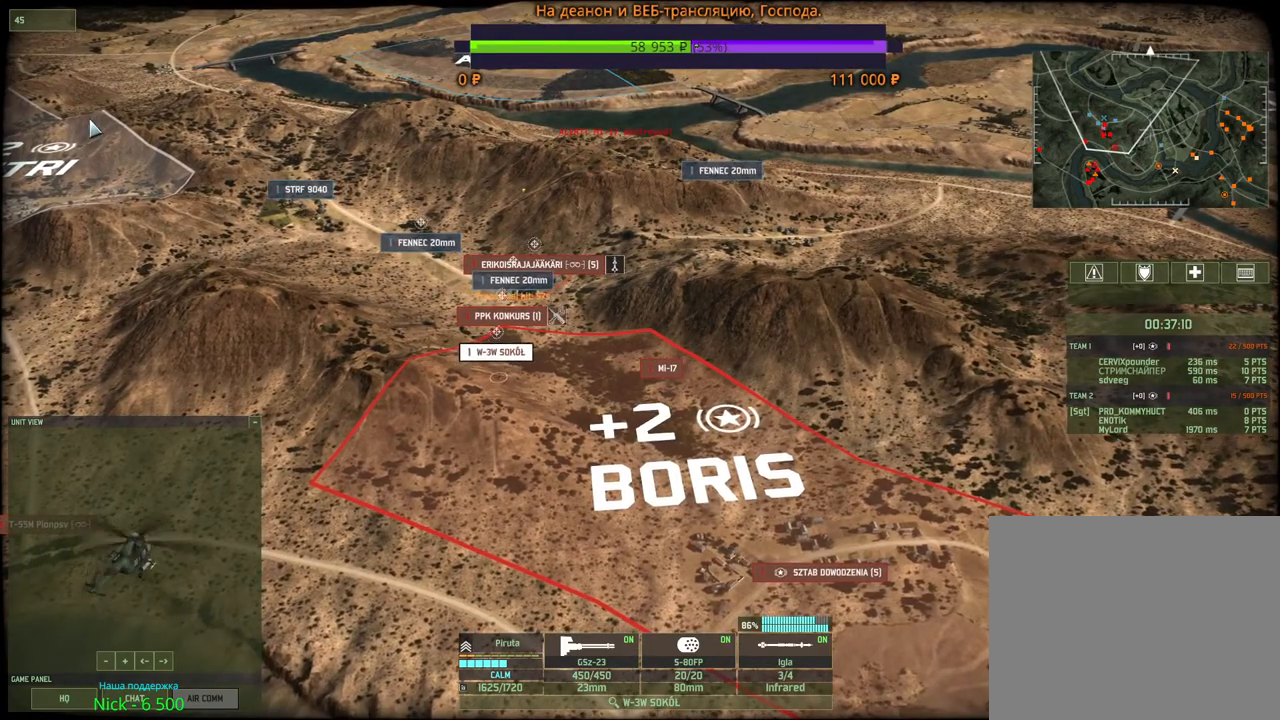
{"keys": [], "mouse": [], "events": []}
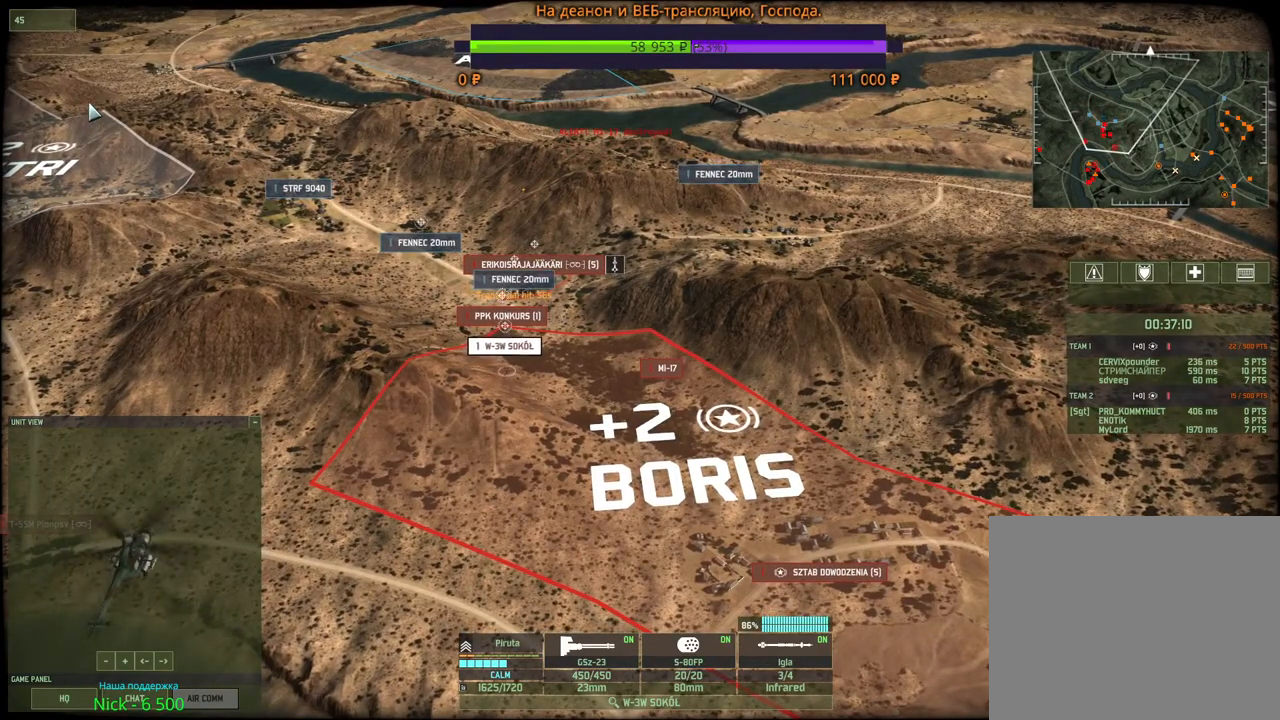
{"keys": [], "mouse": [], "events": []}
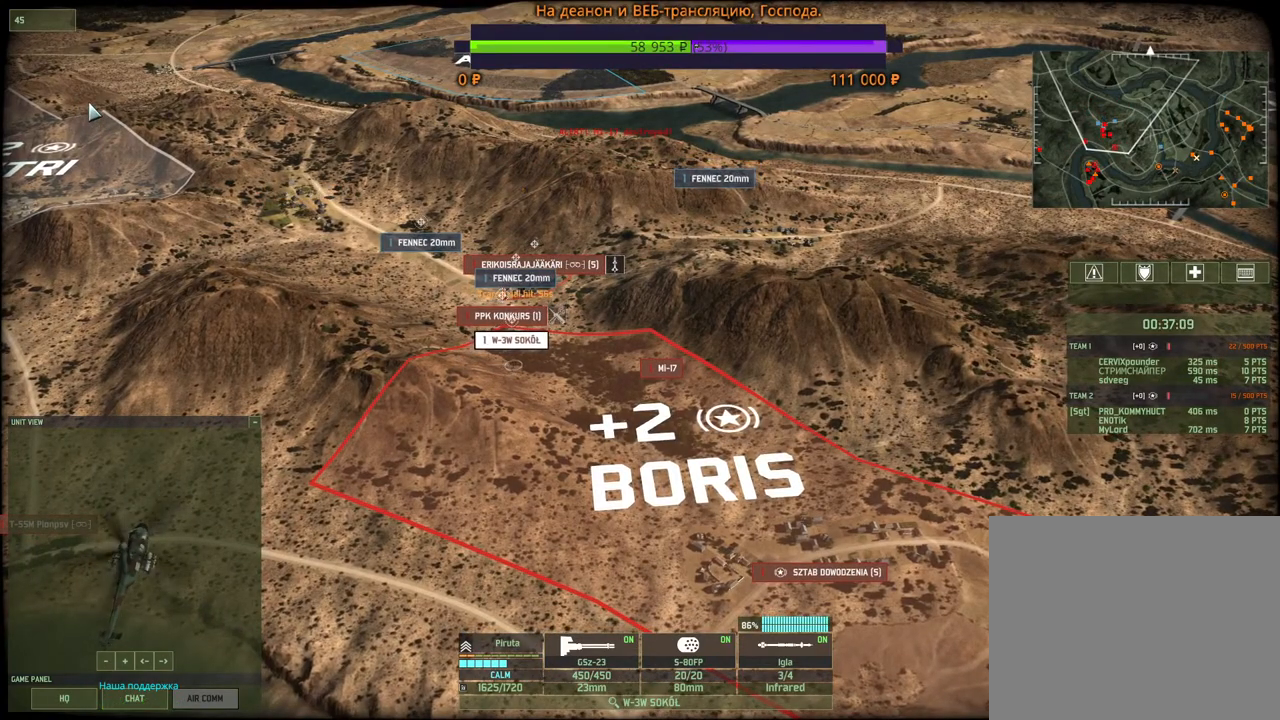
{"keys": [], "mouse": [], "events": []}
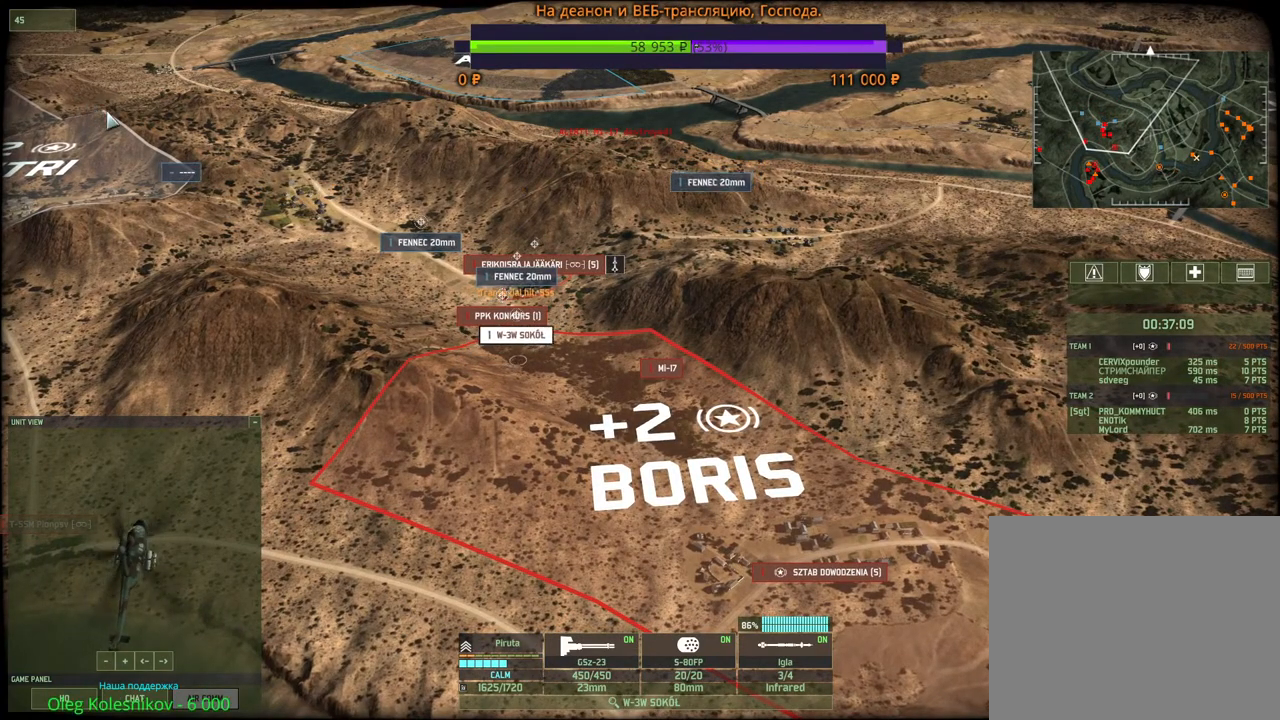
{"keys": [], "mouse": [], "events": []}